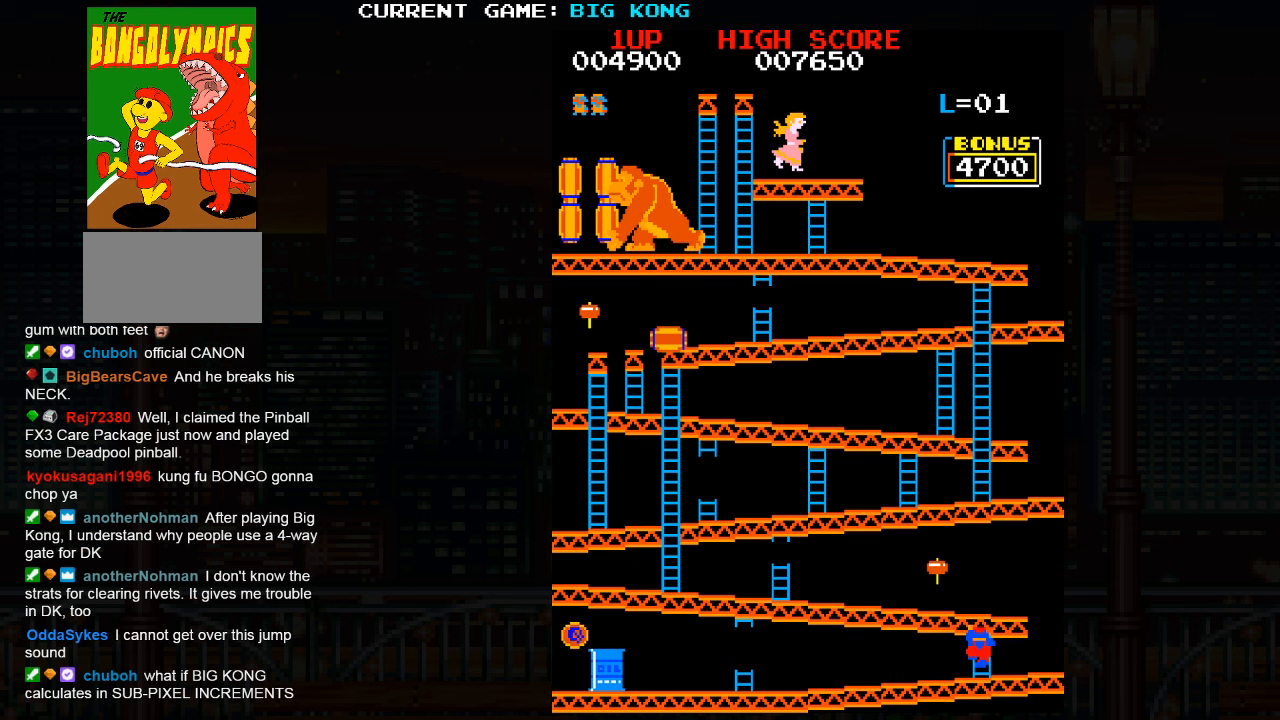
Gameplay with a controller (arcade stick); each line is a JSON object with the inputs held at the frame after it (dt_ms = milliseconds from this image to that frame). "events" lists button and stick changes between this image and that frame as [ms after this image, input, new state], when the widget could be followed in between. Not read: L3 R3.
{"dt_ms": 500, "buttons": [], "left_stick": "up", "events": []}
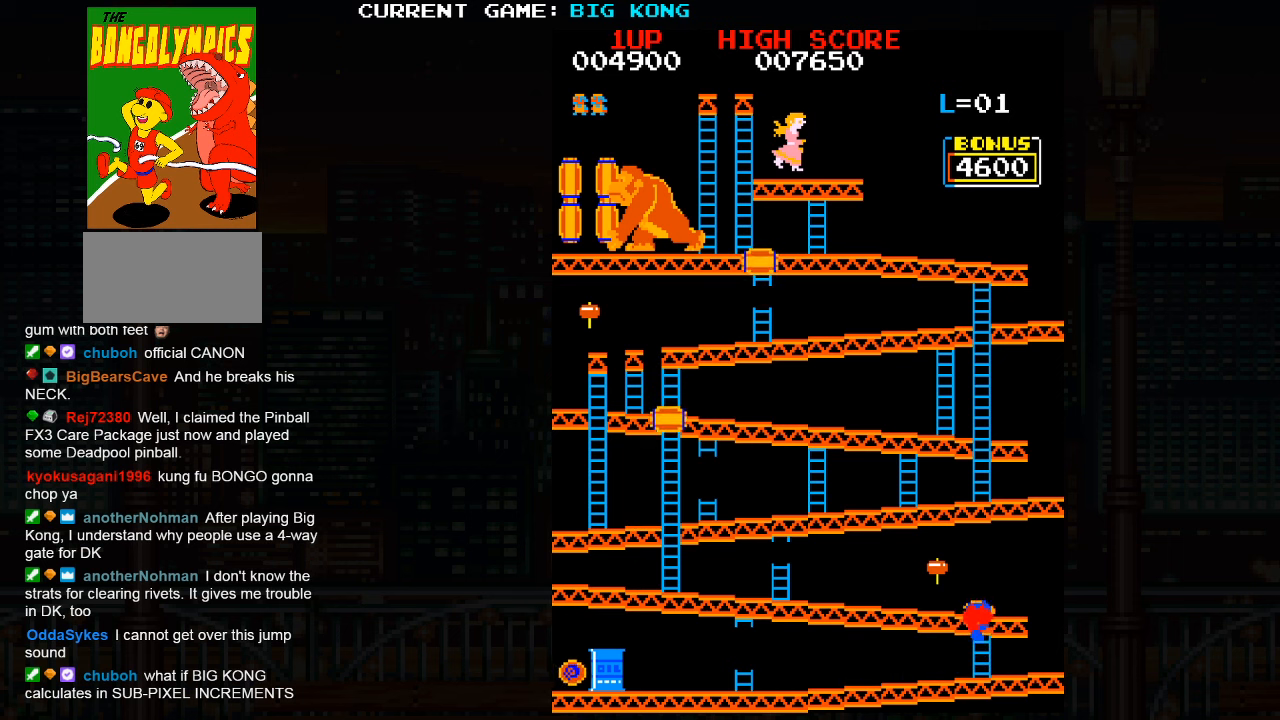
{"dt_ms": 500, "buttons": [], "left_stick": "up", "events": []}
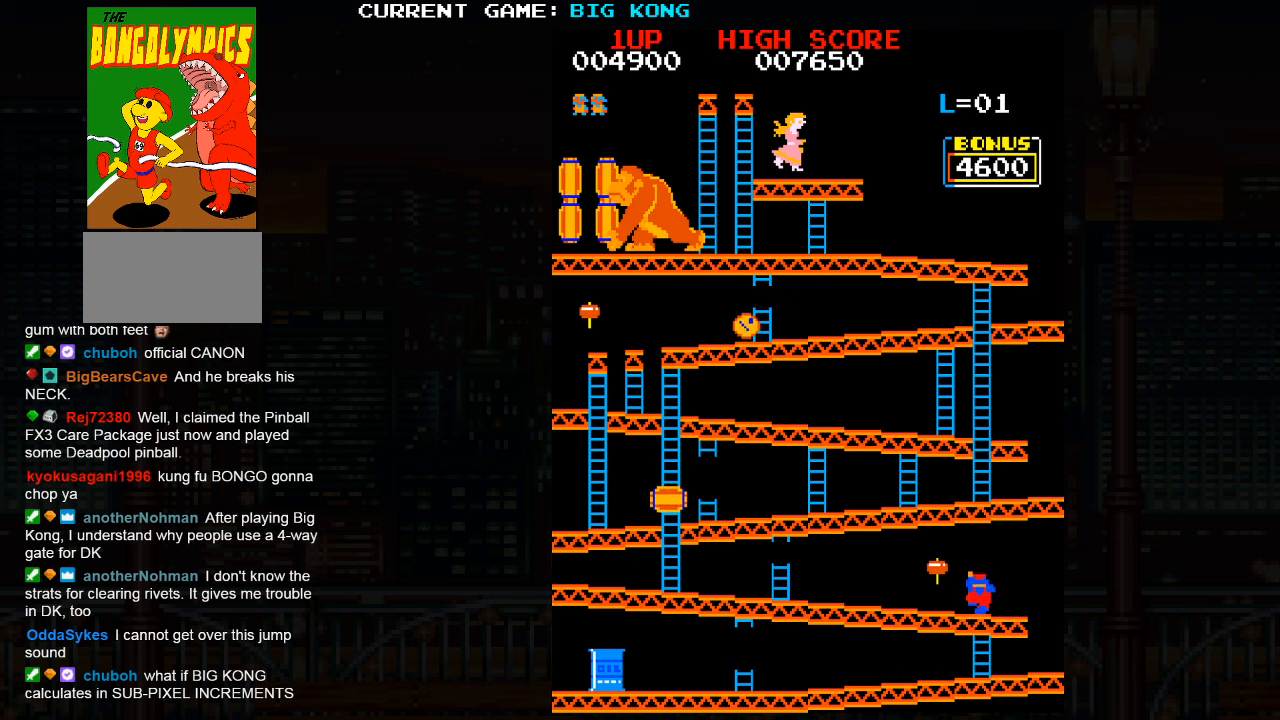
{"dt_ms": 500, "buttons": [], "left_stick": "center", "events": [[233, "left_stick", "center"]]}
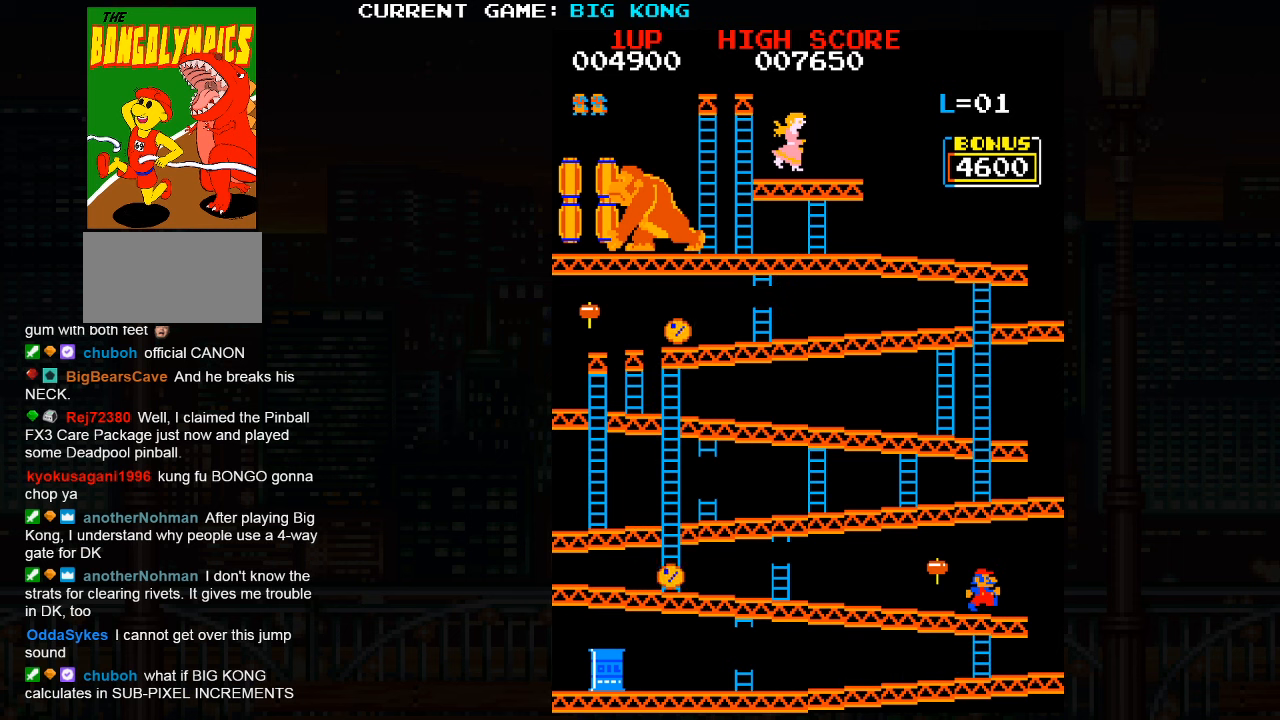
{"dt_ms": 500, "buttons": [], "left_stick": "center", "events": []}
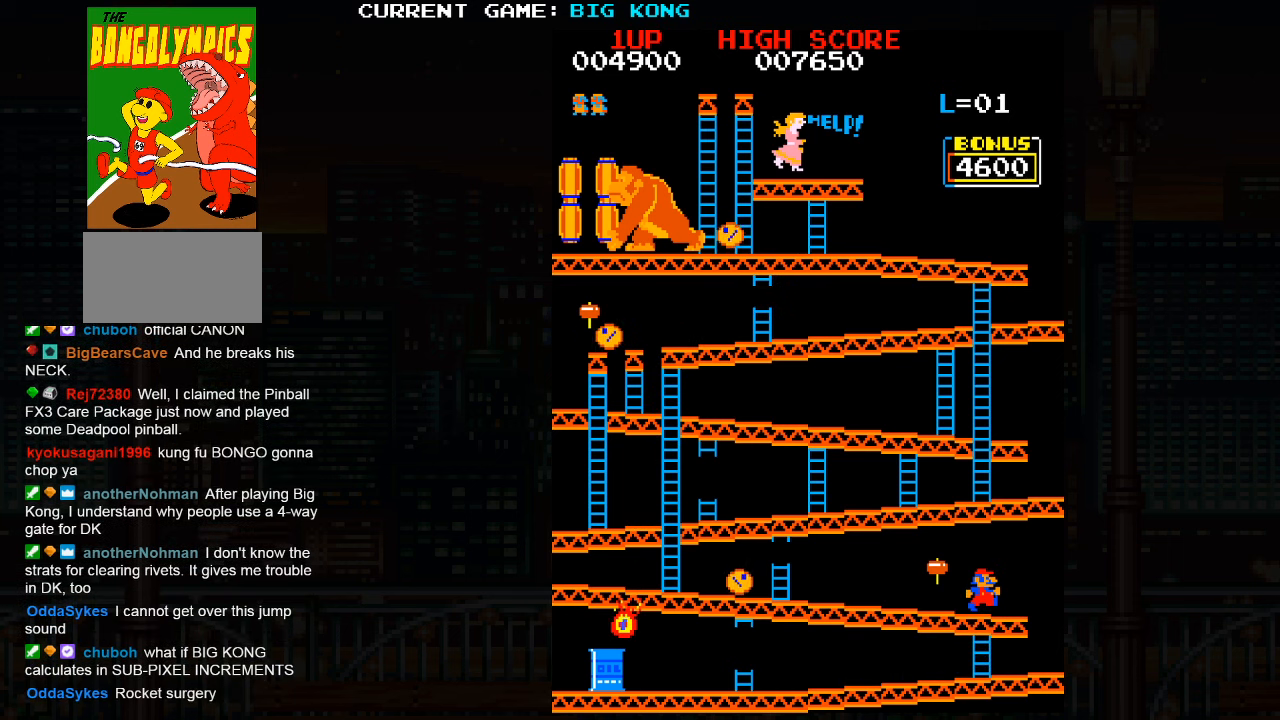
{"dt_ms": 500, "buttons": [], "left_stick": "center"}
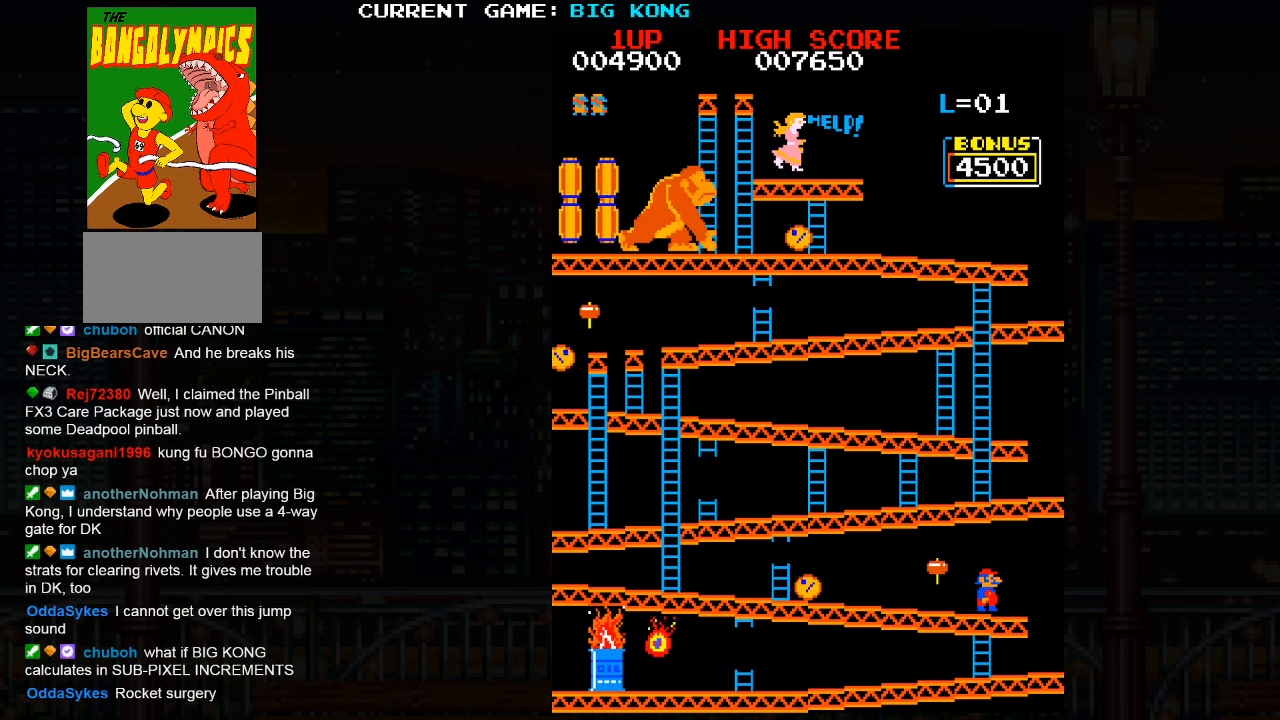
{"dt_ms": 500, "buttons": [], "left_stick": "center", "events": []}
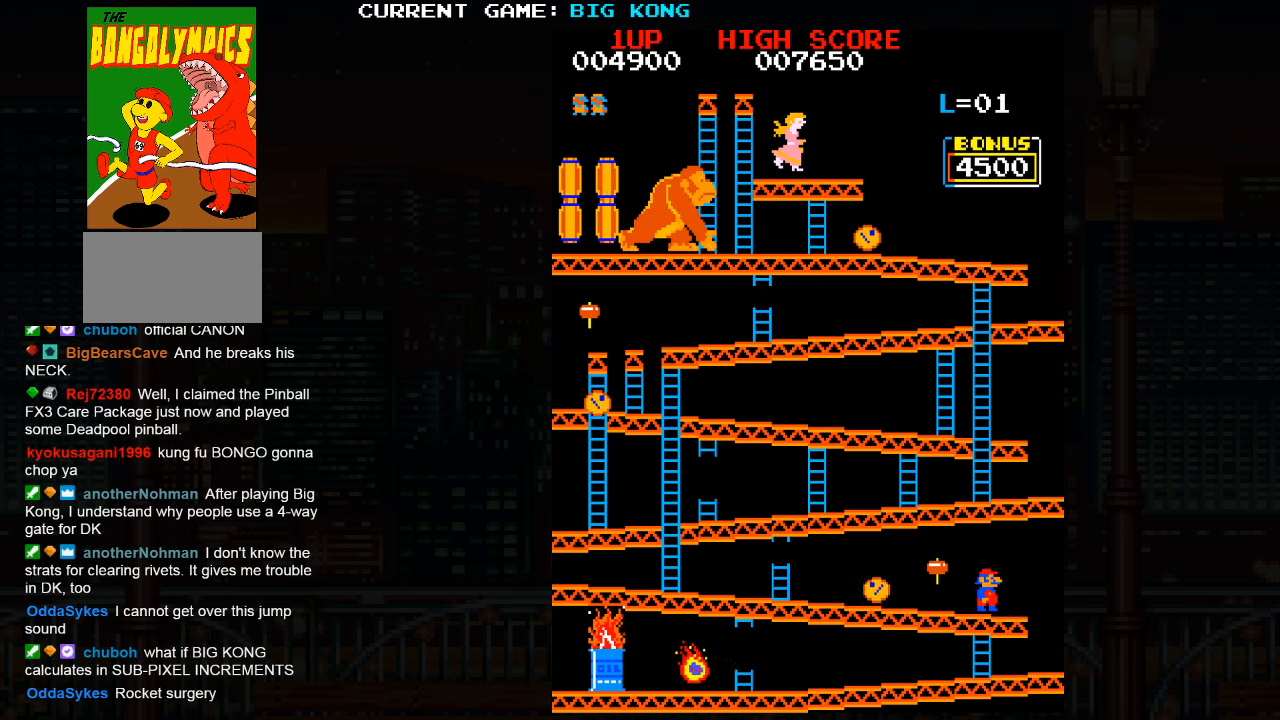
{"dt_ms": 500, "buttons": [], "left_stick": "center", "events": []}
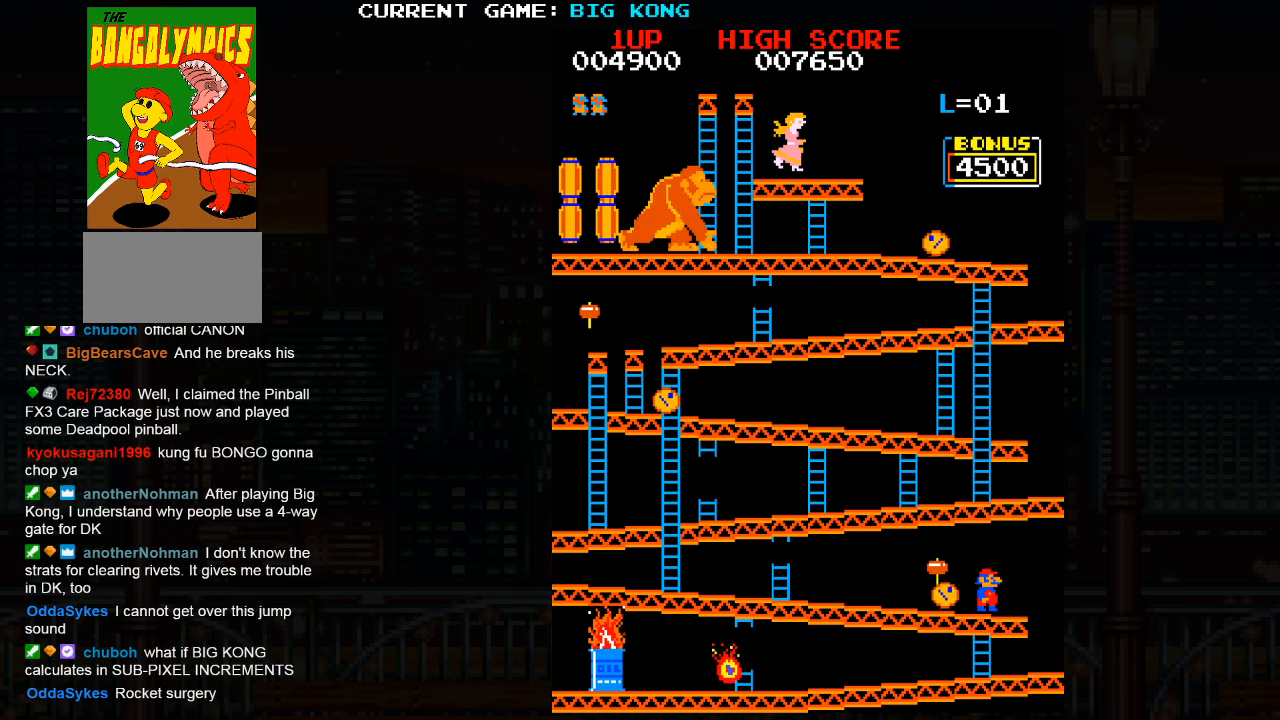
{"dt_ms": 500, "buttons": [], "left_stick": "center", "events": [[33, "SQUARE", "down"], [167, "SQUARE", "up"]]}
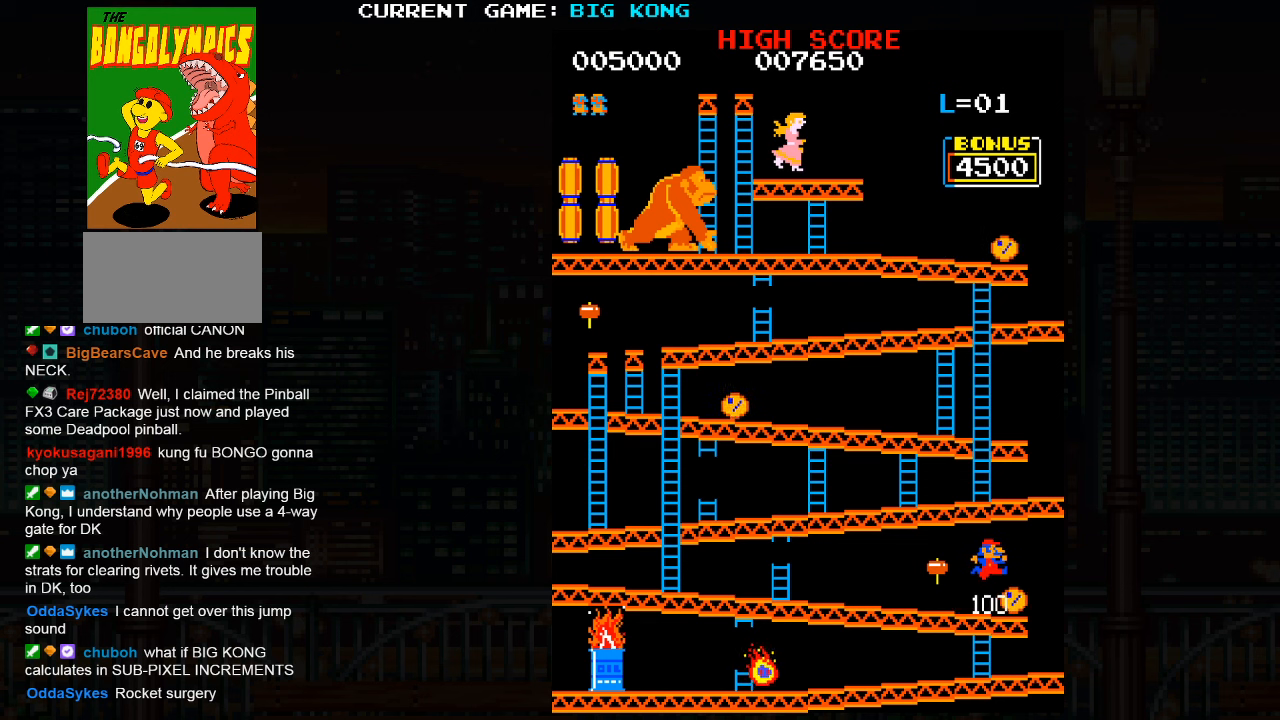
{"dt_ms": 500, "buttons": [], "left_stick": "up", "events": [[317, "left_stick", "down"], [450, "left_stick", "center"], [500, "left_stick", "up"]]}
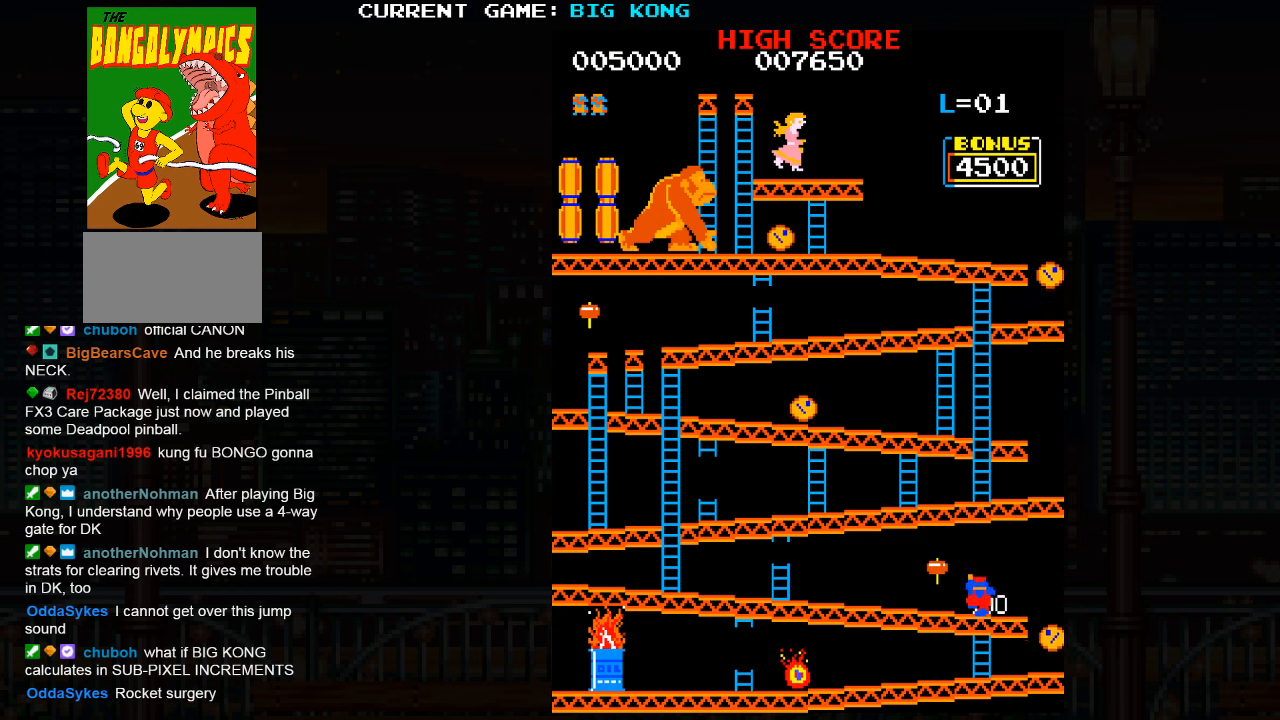
{"dt_ms": 1000, "buttons": [], "left_stick": "center"}
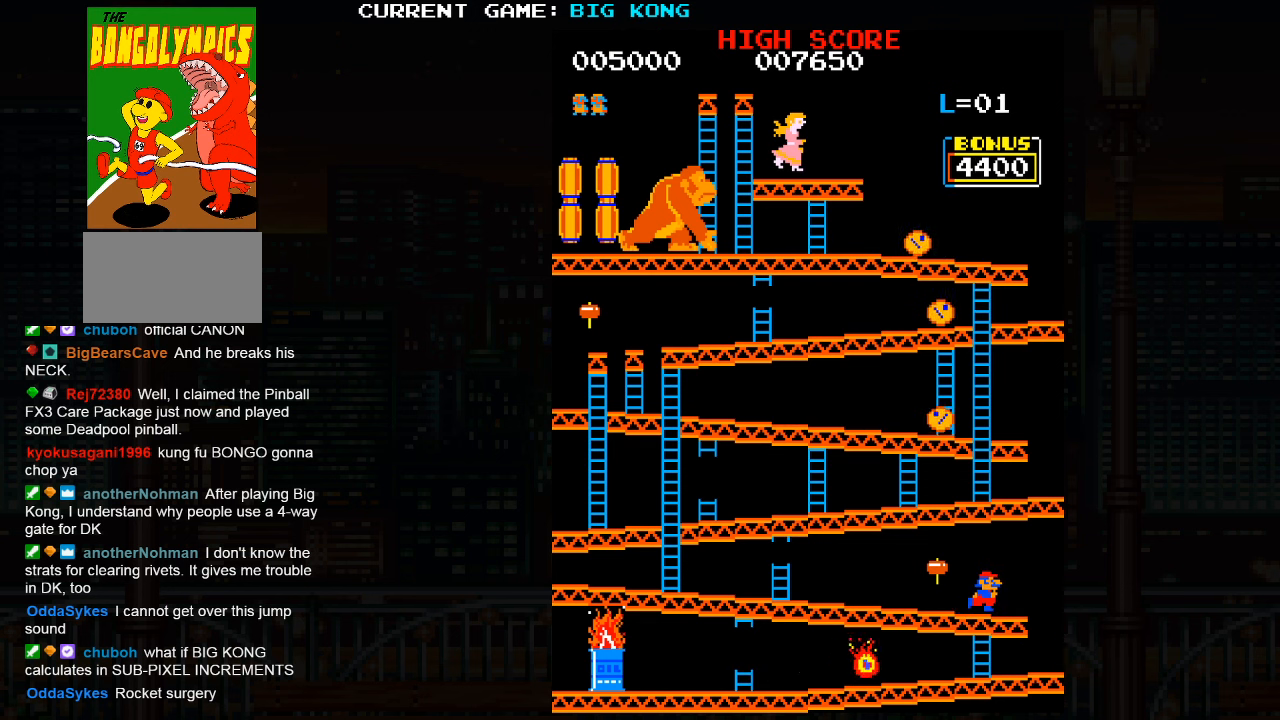
{"dt_ms": 500, "buttons": [], "left_stick": "center"}
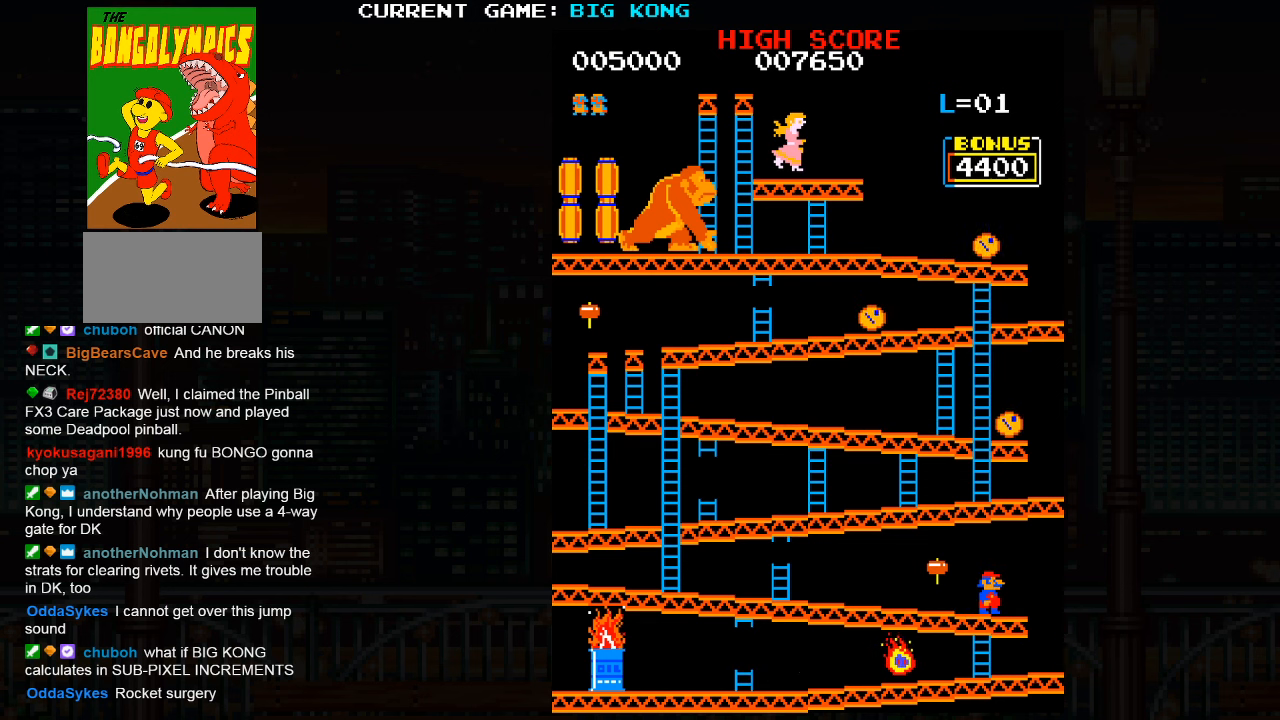
{"dt_ms": 500, "buttons": [], "left_stick": "up", "events": [[233, "left_stick", "left"], [333, "left_stick", "down"], [450, "left_stick", "center"], [500, "left_stick", "up"]]}
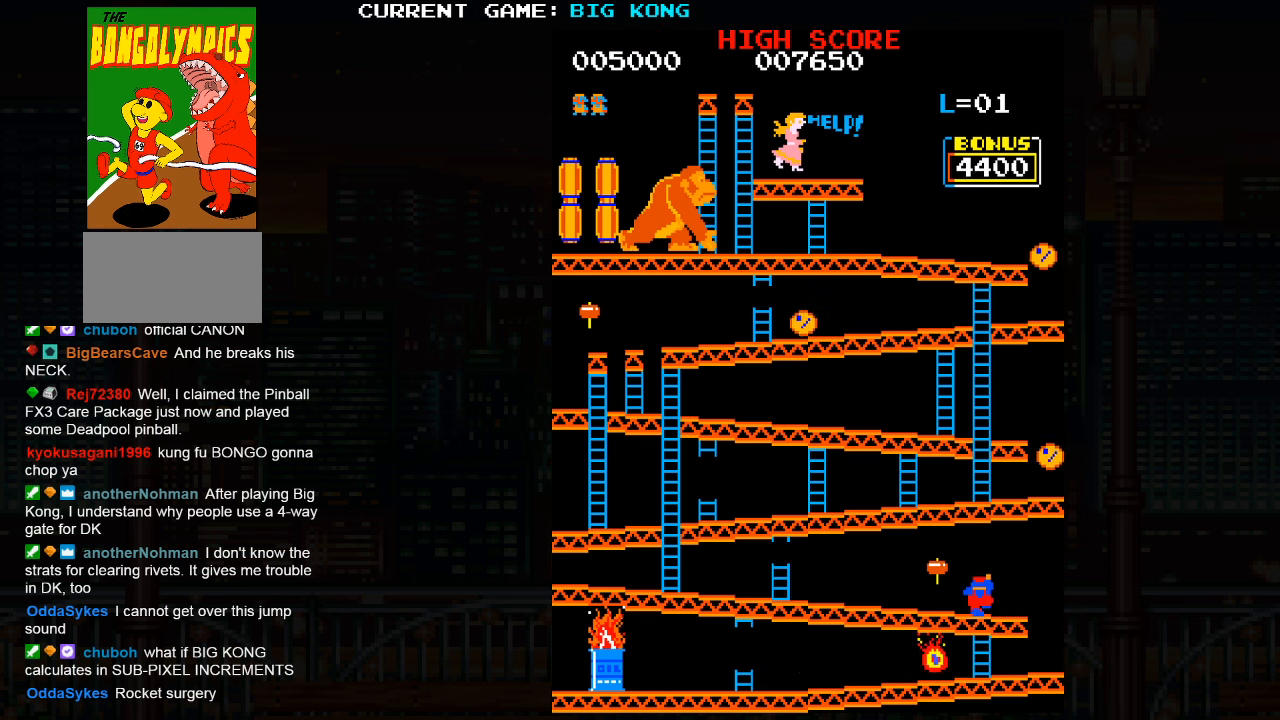
{"dt_ms": 500, "buttons": [], "left_stick": "center", "events": [[150, "left_stick", "center"]]}